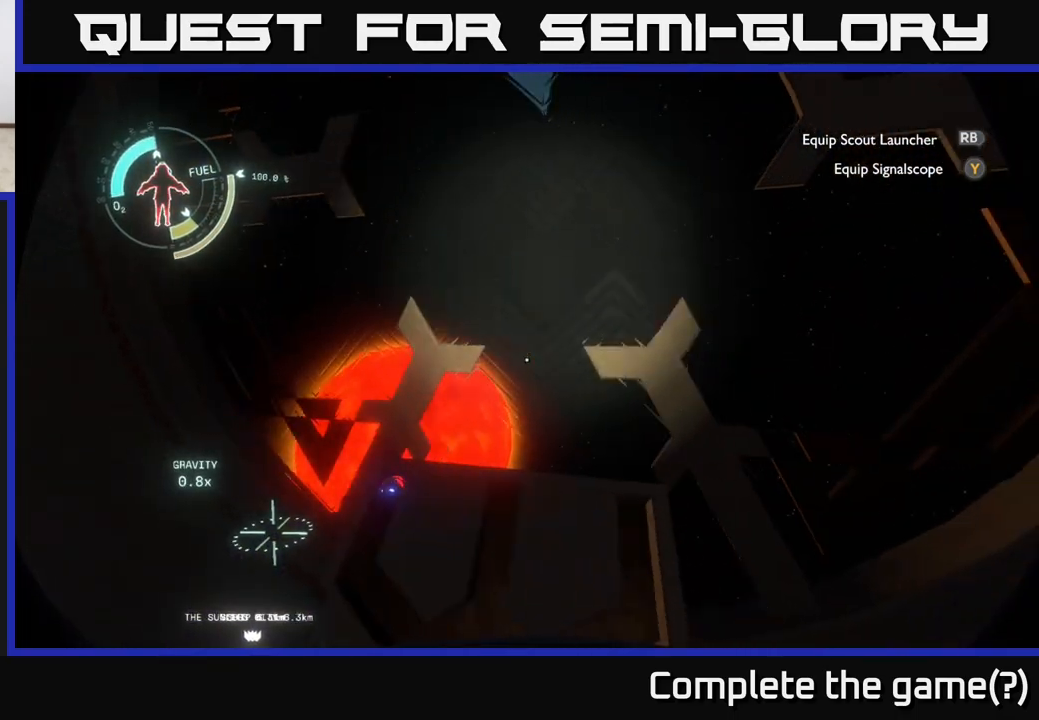
Gameplay with a controller (Xbox layout); each line is a JSON object with the inputs held at the frame after it. "events" lists button and stick changes between this image and that frame as [ms after this image, input, new state], when the widget could be followed in between.
{"buttons": [], "left_stick": "center", "right_stick": "center", "events": [[50, "left_stick", "up-right"], [217, "right_stick", "center"], [233, "left_stick", "center"]]}
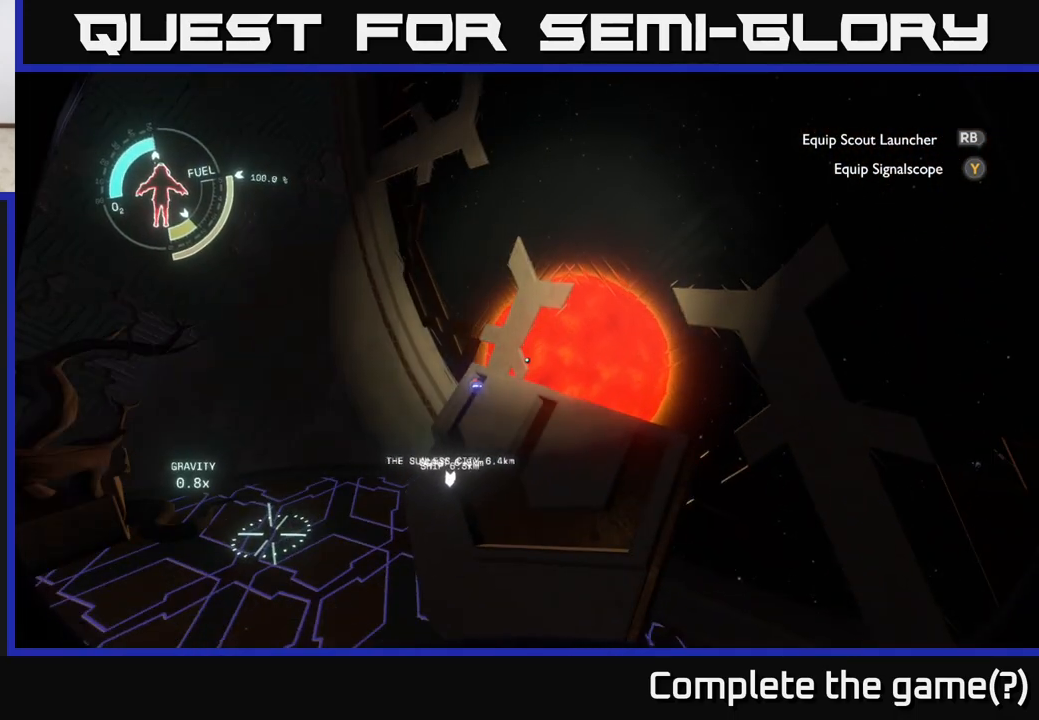
{"buttons": [], "left_stick": "center", "right_stick": "center", "events": [[83, "left_stick", "right"], [167, "left_stick", "up-right"], [367, "left_stick", "center"]]}
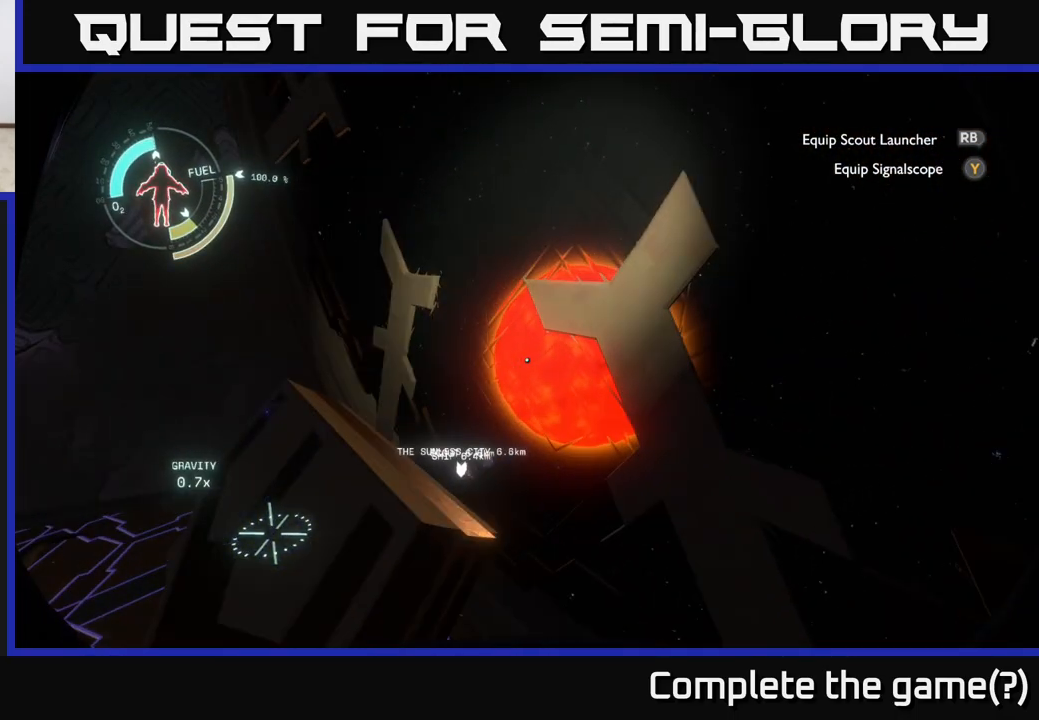
{"buttons": [], "left_stick": "center", "right_stick": "center", "events": [[217, "SELECT", "down"], [350, "SELECT", "up"]]}
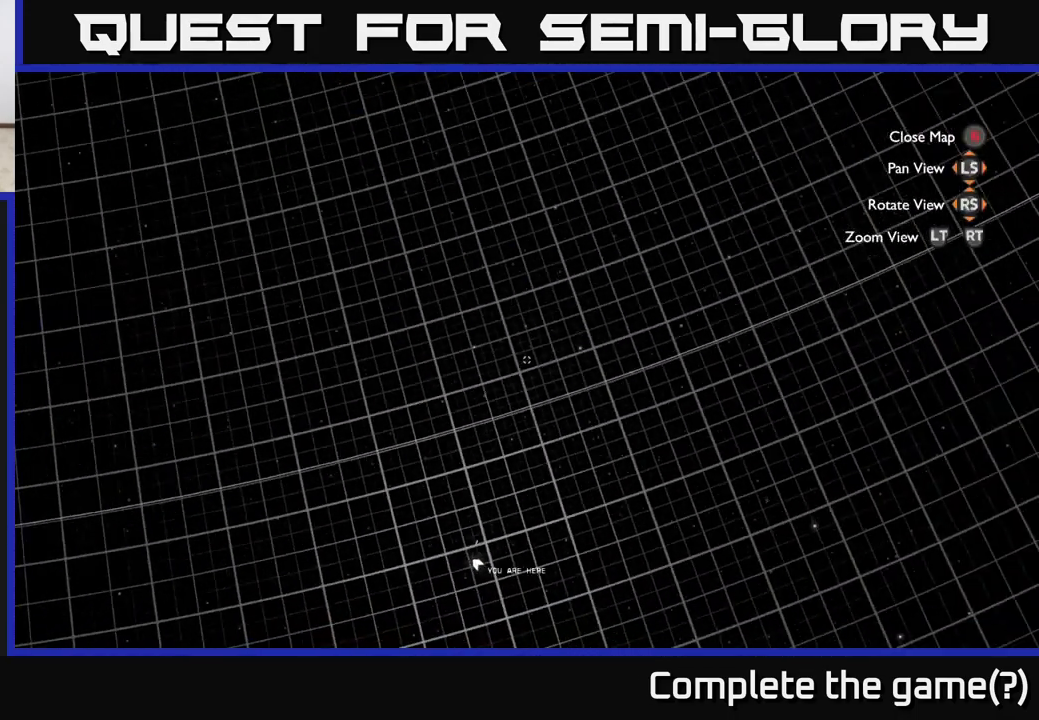
{"buttons": [], "left_stick": "center", "right_stick": "center", "events": []}
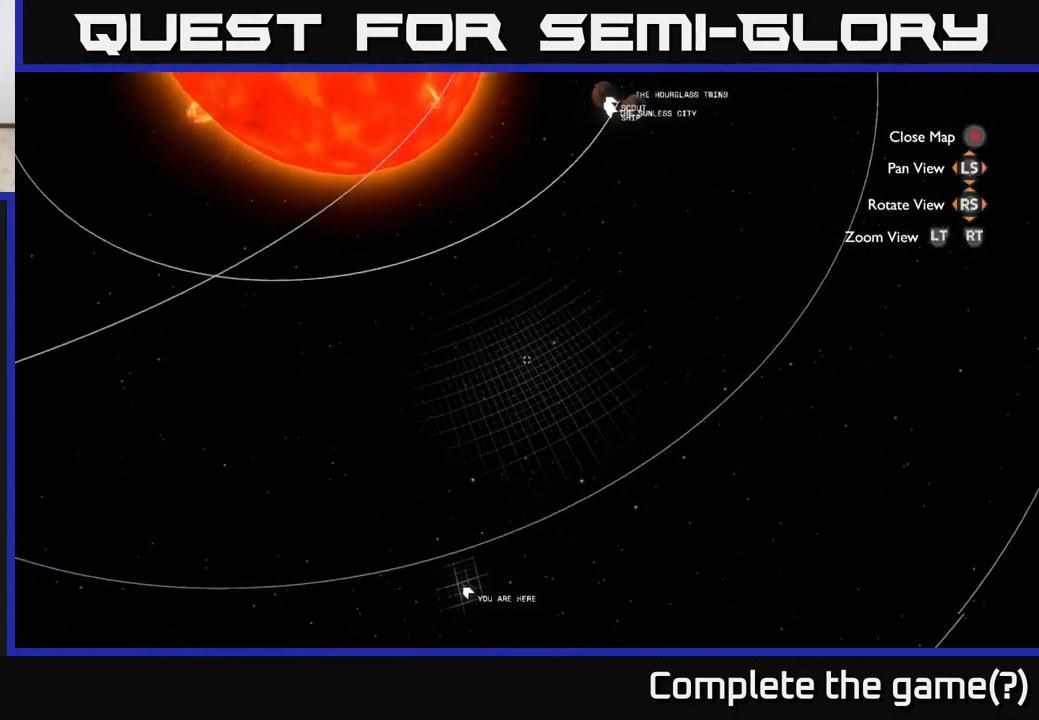
{"buttons": [], "left_stick": "center", "right_stick": "center", "events": []}
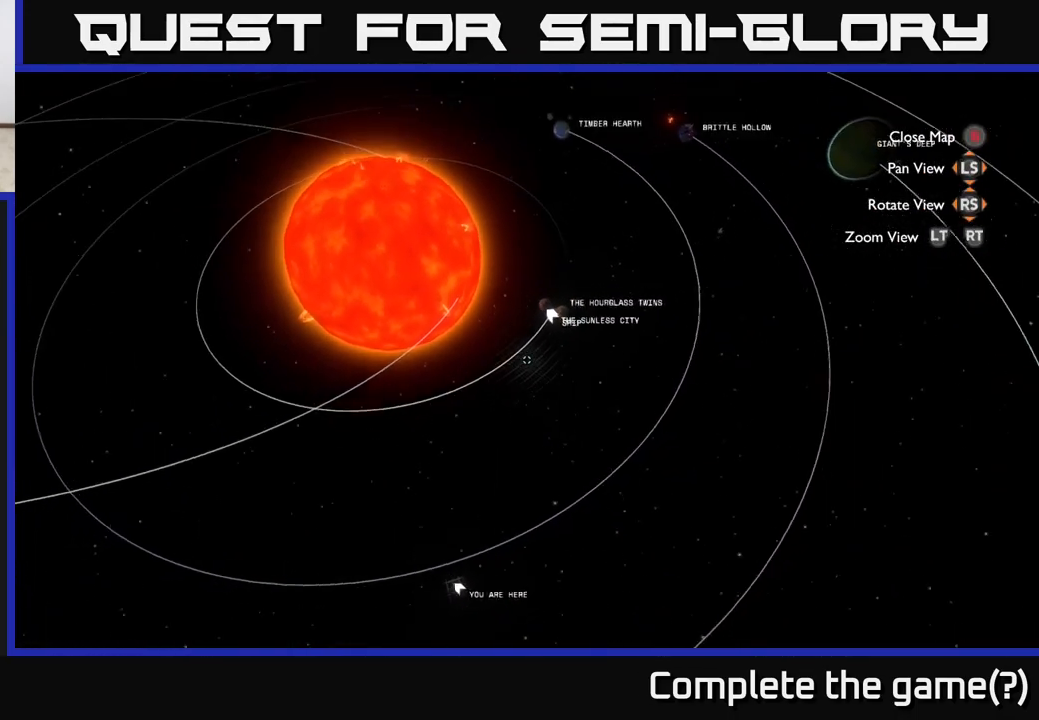
{"buttons": [], "left_stick": "center", "right_stick": "center", "events": []}
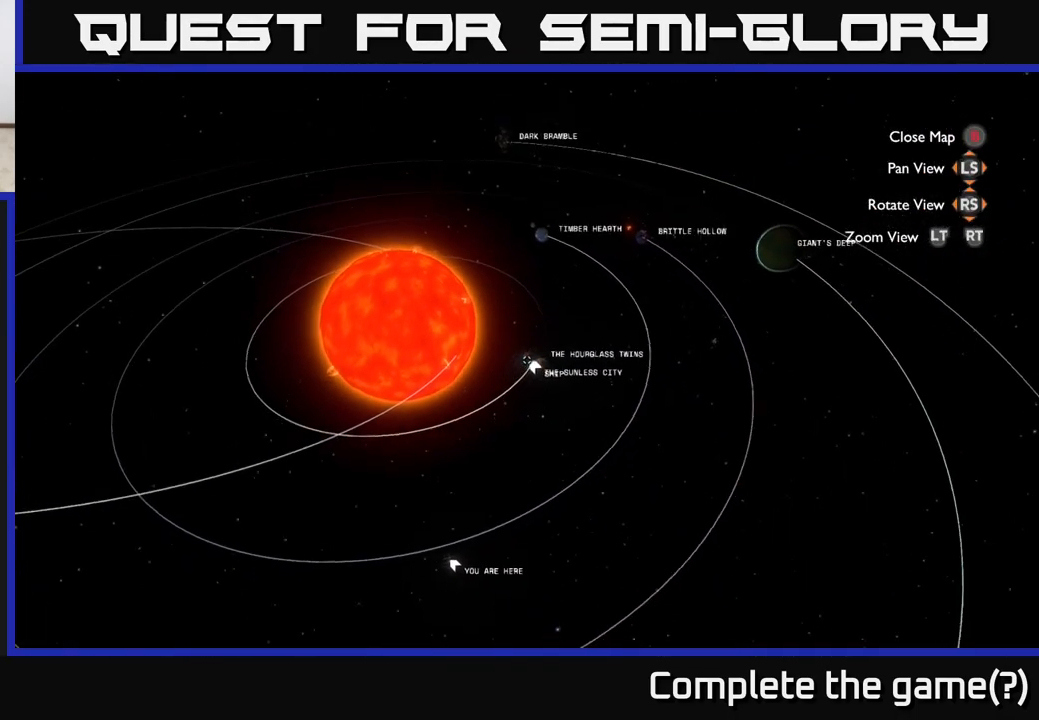
{"buttons": [], "left_stick": "center", "right_stick": "center", "events": []}
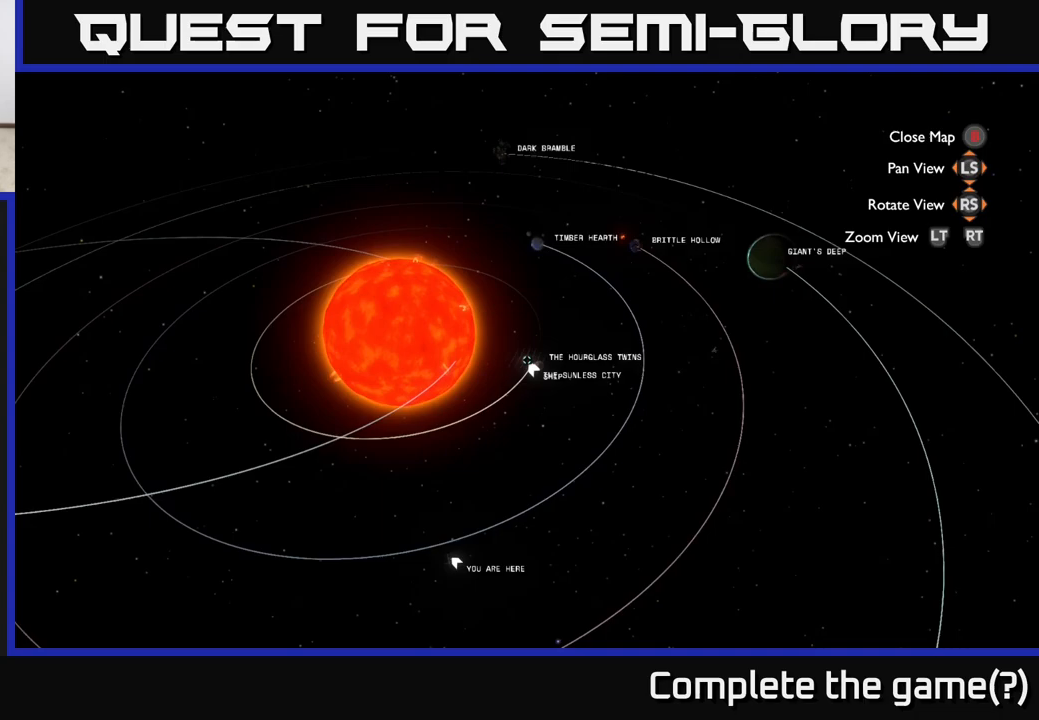
{"buttons": [], "left_stick": "center", "right_stick": "left", "events": [[183, "right_stick", "left"]]}
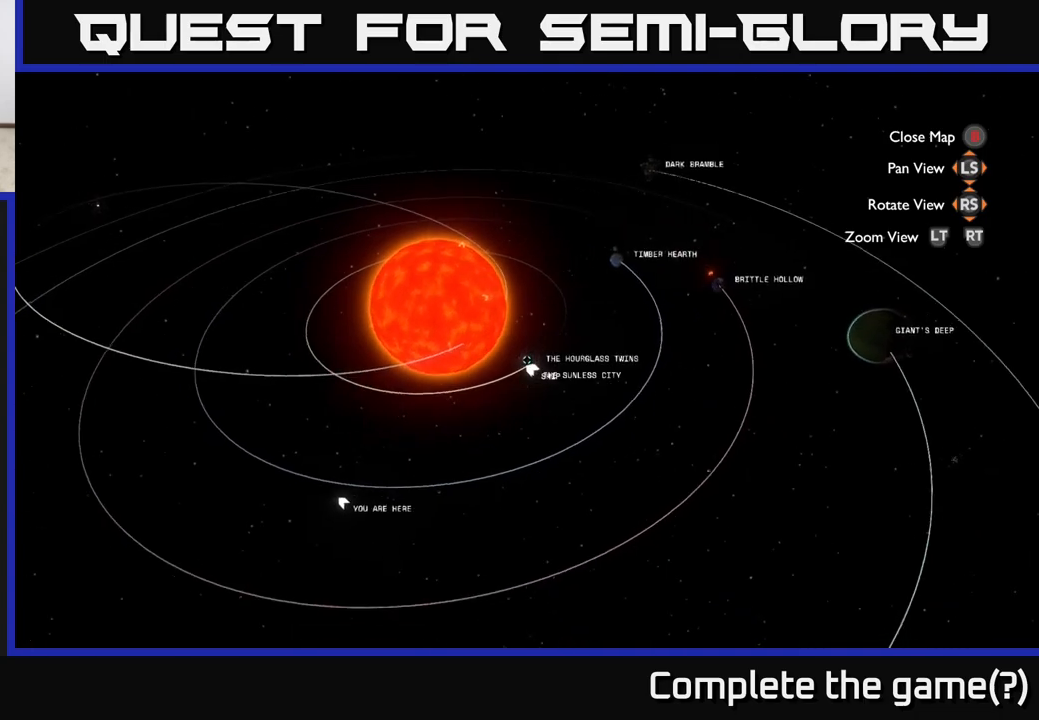
{"buttons": [], "left_stick": "center", "right_stick": "up-left", "events": [[17, "right_stick", "center"], [267, "right_stick", "left"], [467, "right_stick", "up-left"]]}
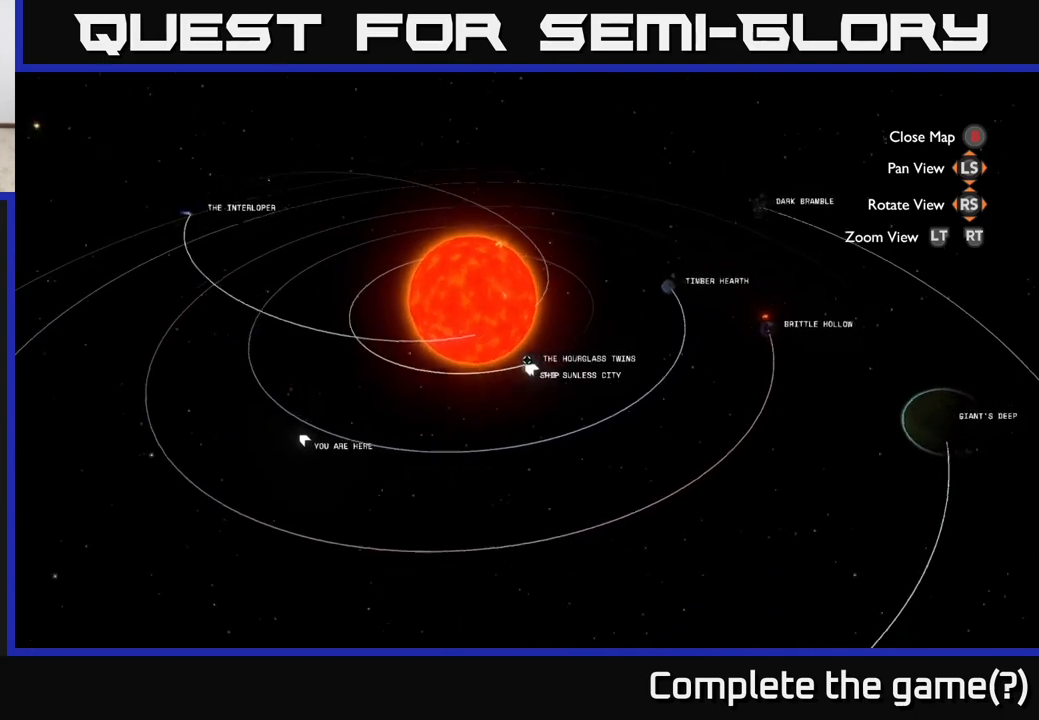
{"buttons": [], "left_stick": "center", "right_stick": "center", "events": [[150, "right_stick", "center"]]}
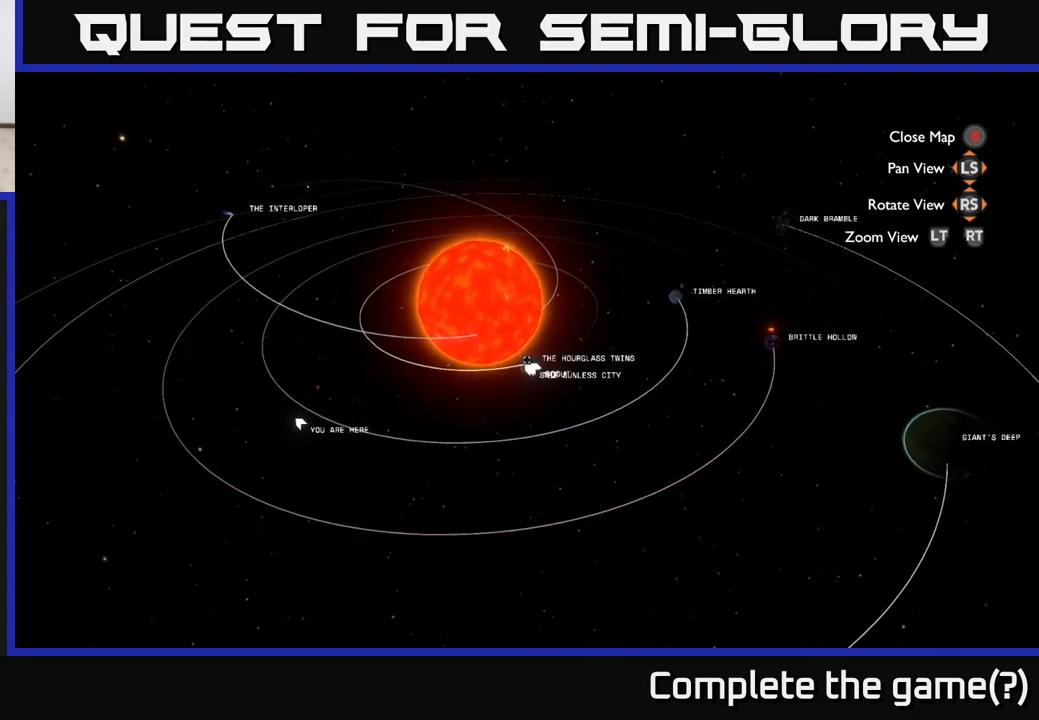
{"buttons": [], "left_stick": "center", "right_stick": "center", "events": []}
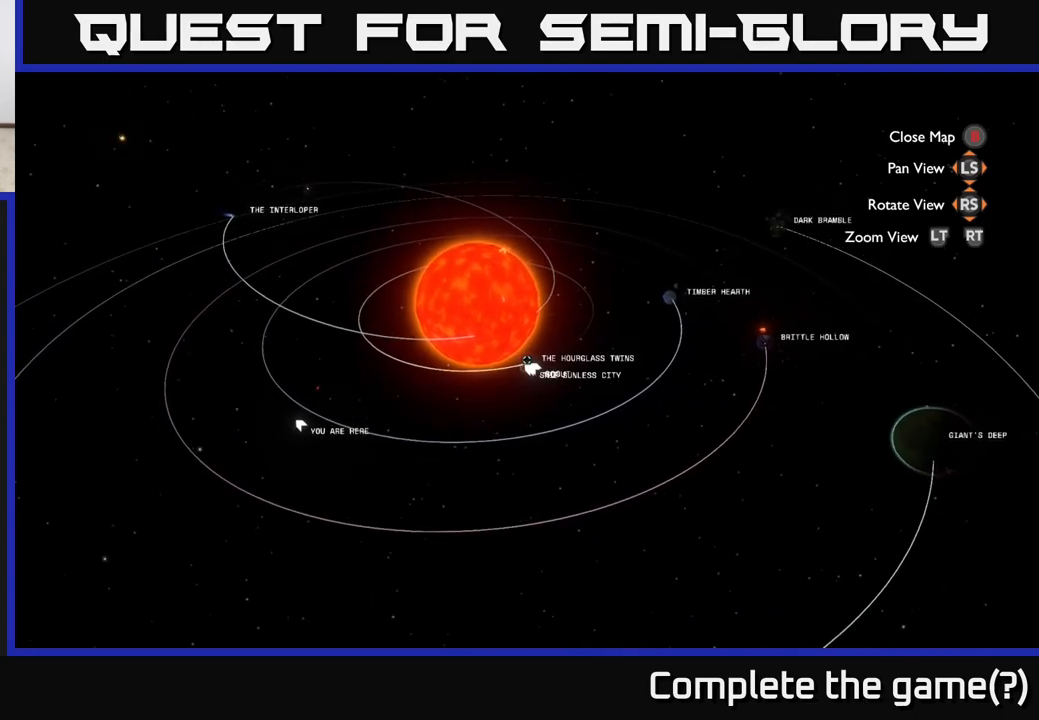
{"buttons": [], "left_stick": "center", "right_stick": "center", "events": []}
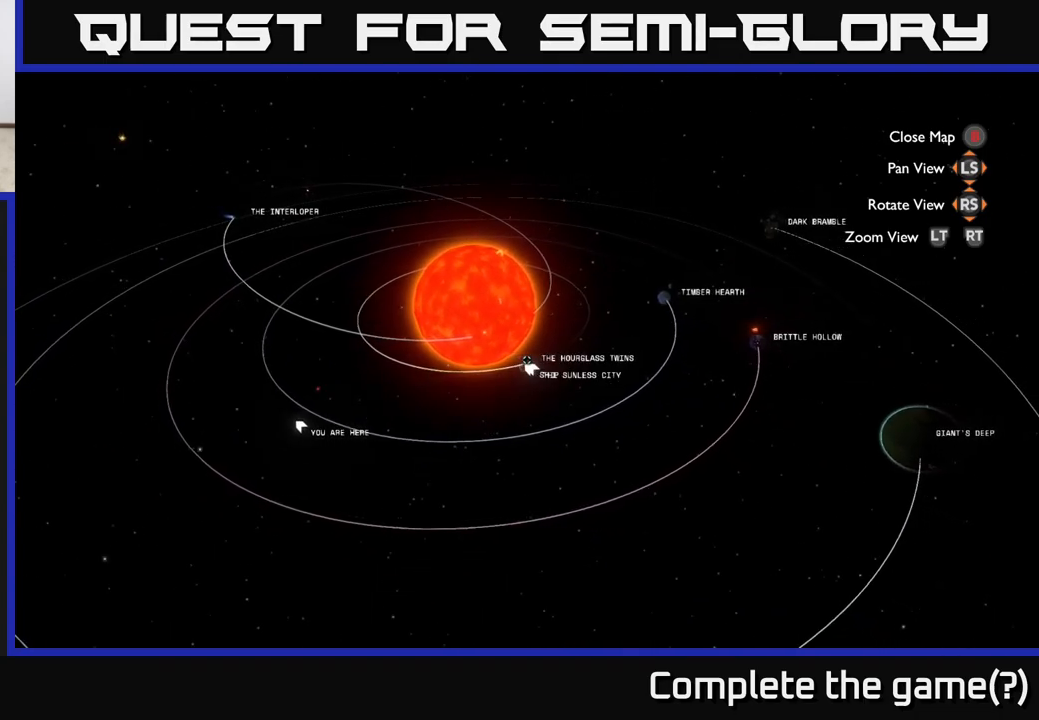
{"buttons": ["SELECT"], "left_stick": "center", "right_stick": "center", "events": [[433, "SELECT", "down"]]}
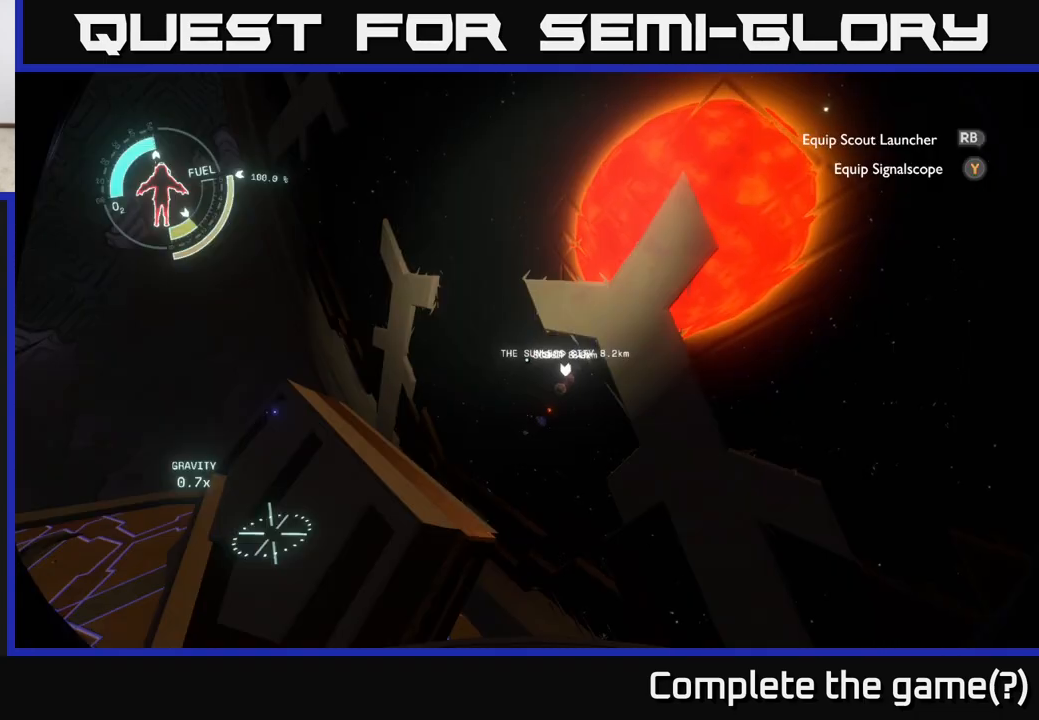
{"buttons": [], "left_stick": "left", "right_stick": "down-left", "events": [[100, "SELECT", "up"], [267, "left_stick", "left"], [400, "right_stick", "down-left"]]}
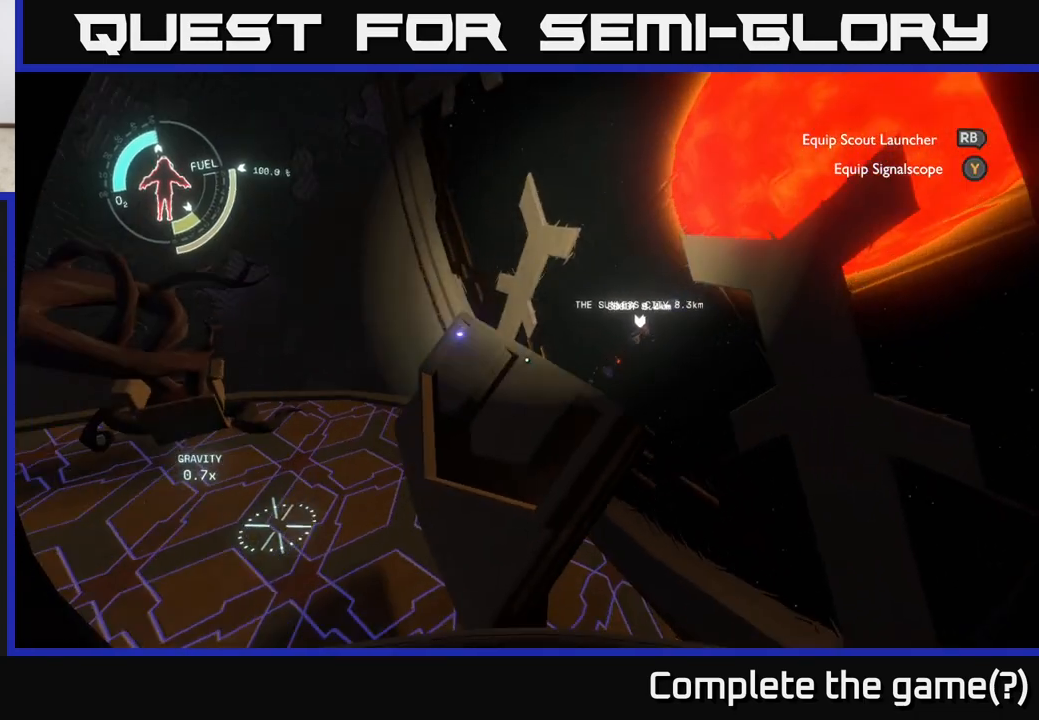
{"buttons": [], "left_stick": "center", "right_stick": "down-right", "events": [[67, "left_stick", "up-left"], [83, "right_stick", "center"], [167, "right_stick", "right"], [317, "left_stick", "center"], [467, "right_stick", "down-right"]]}
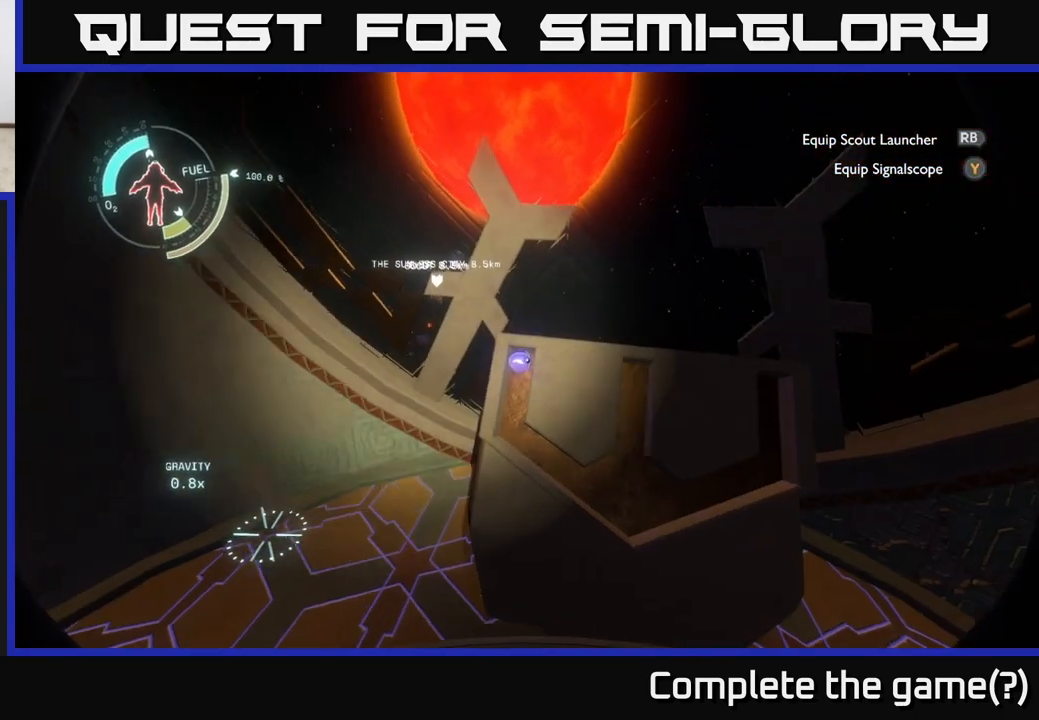
{"buttons": [], "left_stick": "center", "right_stick": "right", "events": [[200, "right_stick", "down"], [333, "right_stick", "down-right"], [450, "right_stick", "right"]]}
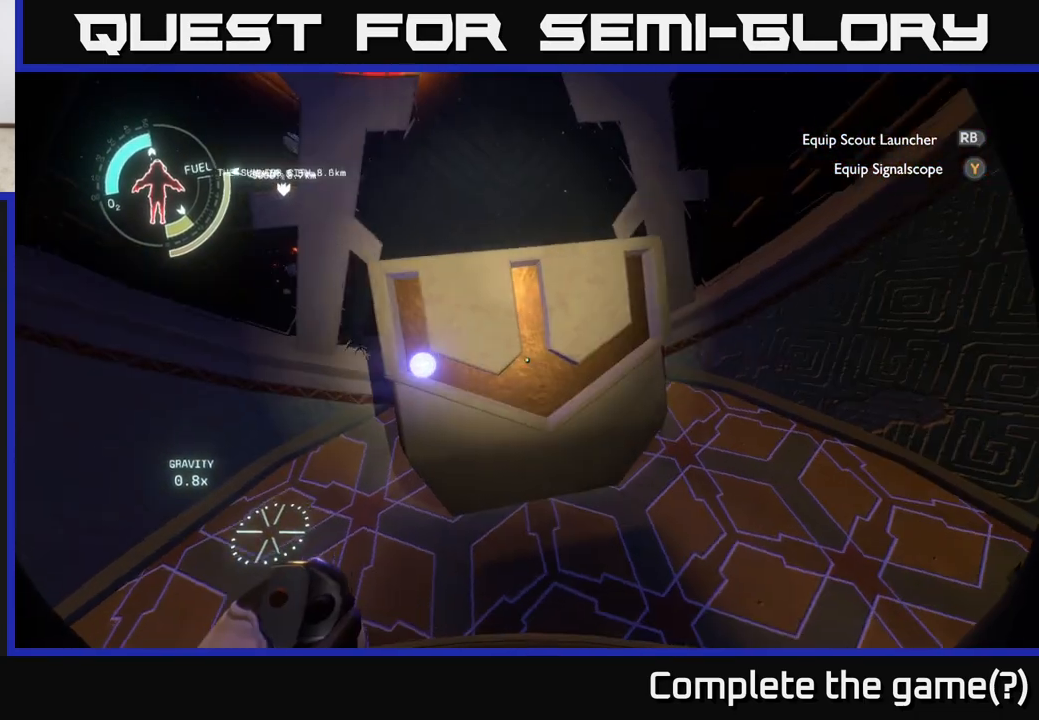
{"buttons": [], "left_stick": "center", "right_stick": "up", "events": [[117, "right_stick", "center"], [217, "right_stick", "up"]]}
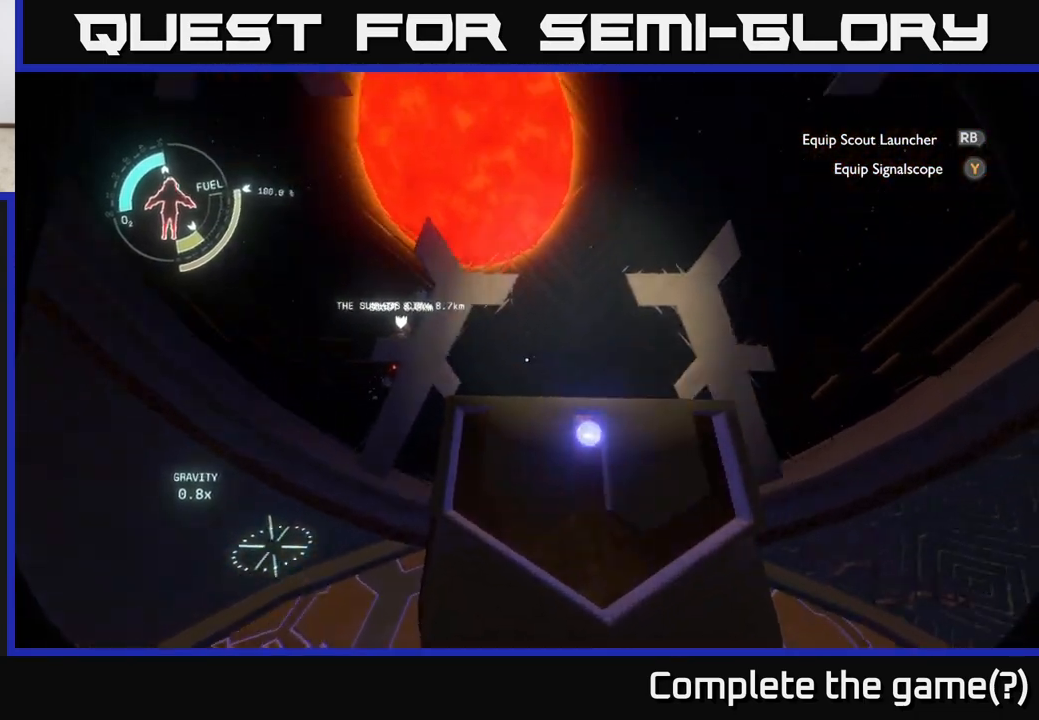
{"buttons": [], "left_stick": "center", "right_stick": "center", "events": [[217, "right_stick", "center"]]}
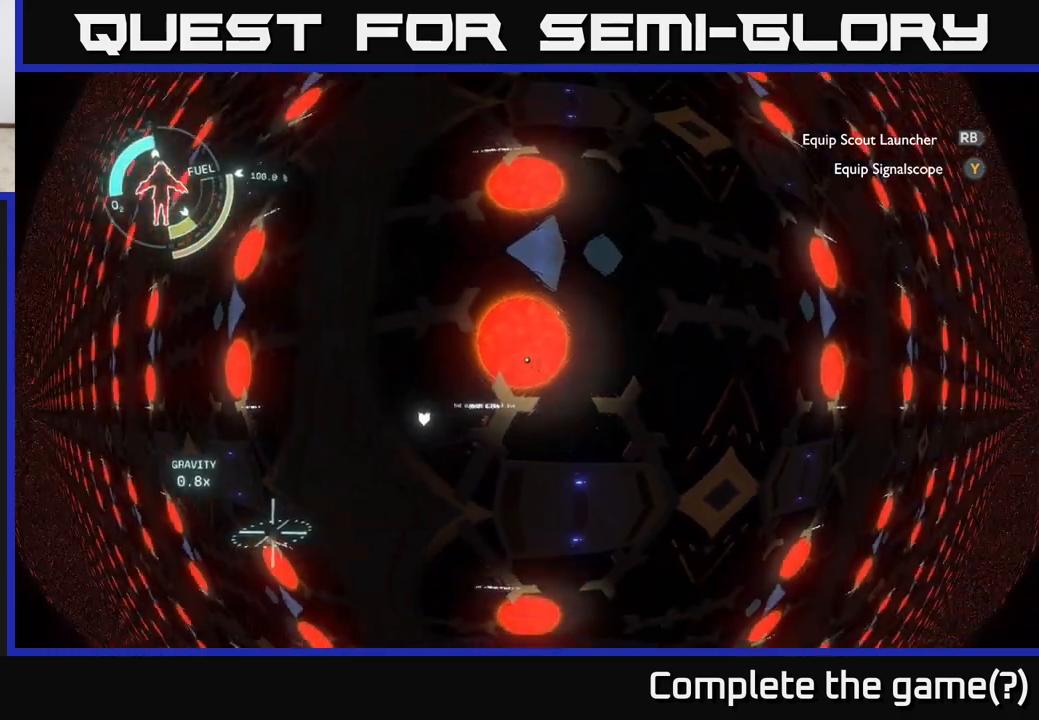
{"buttons": [], "left_stick": "center", "right_stick": "center", "events": []}
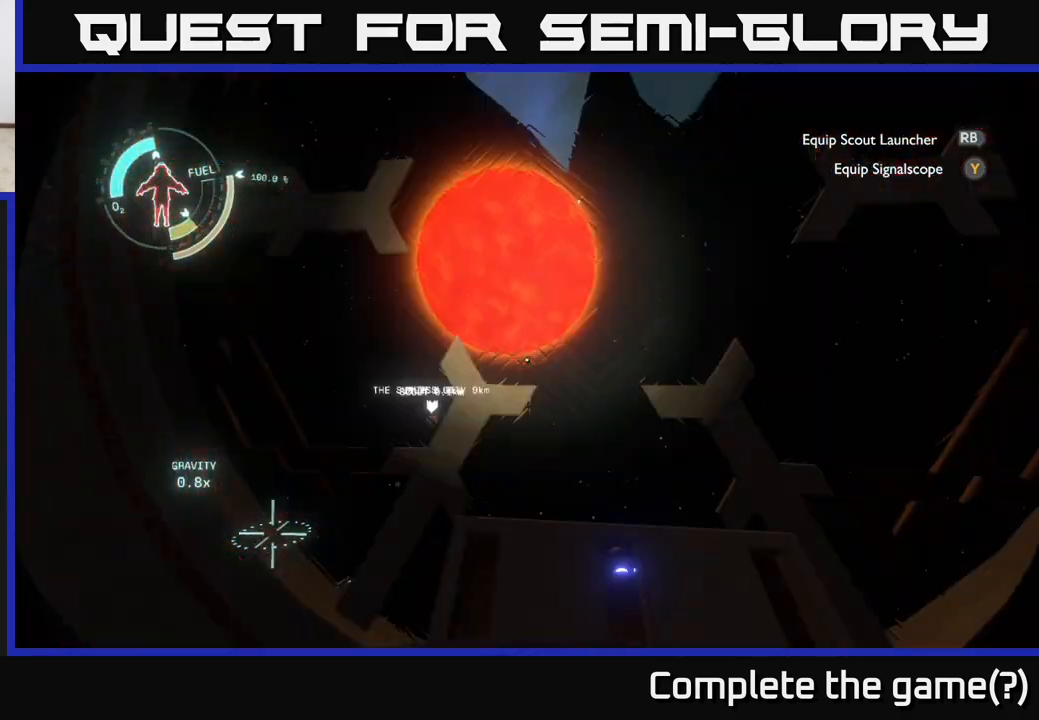
{"buttons": [], "left_stick": "center", "right_stick": "center", "events": []}
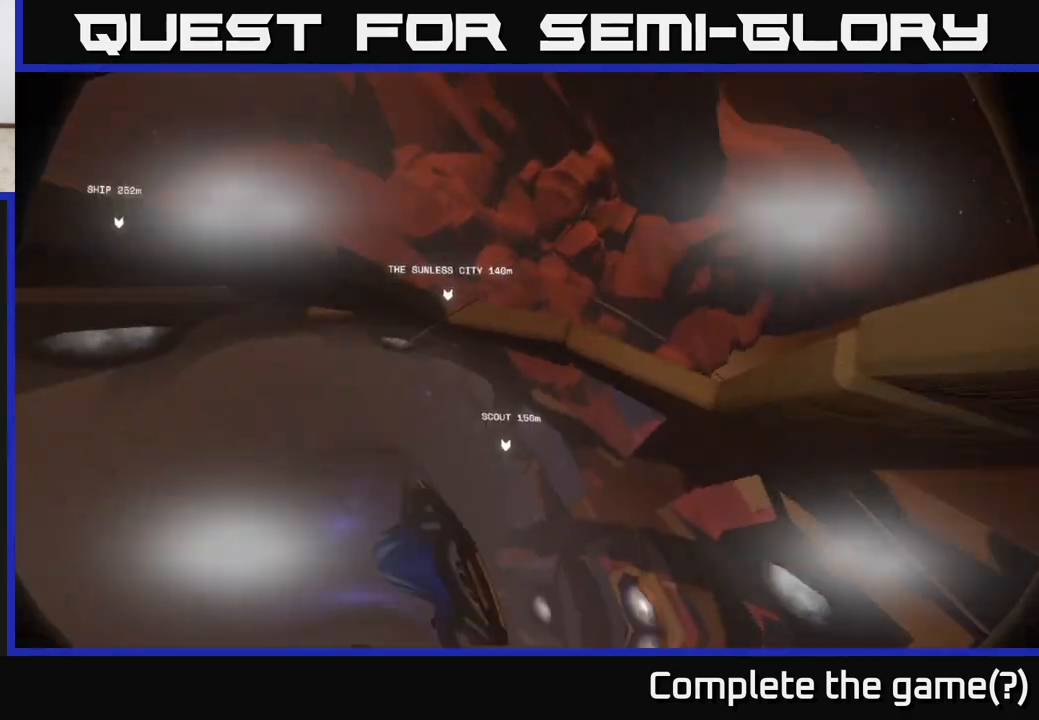
{"buttons": [], "left_stick": "up", "right_stick": "center", "events": [[250, "right_stick", "left"], [417, "left_stick", "up"], [500, "right_stick", "center"]]}
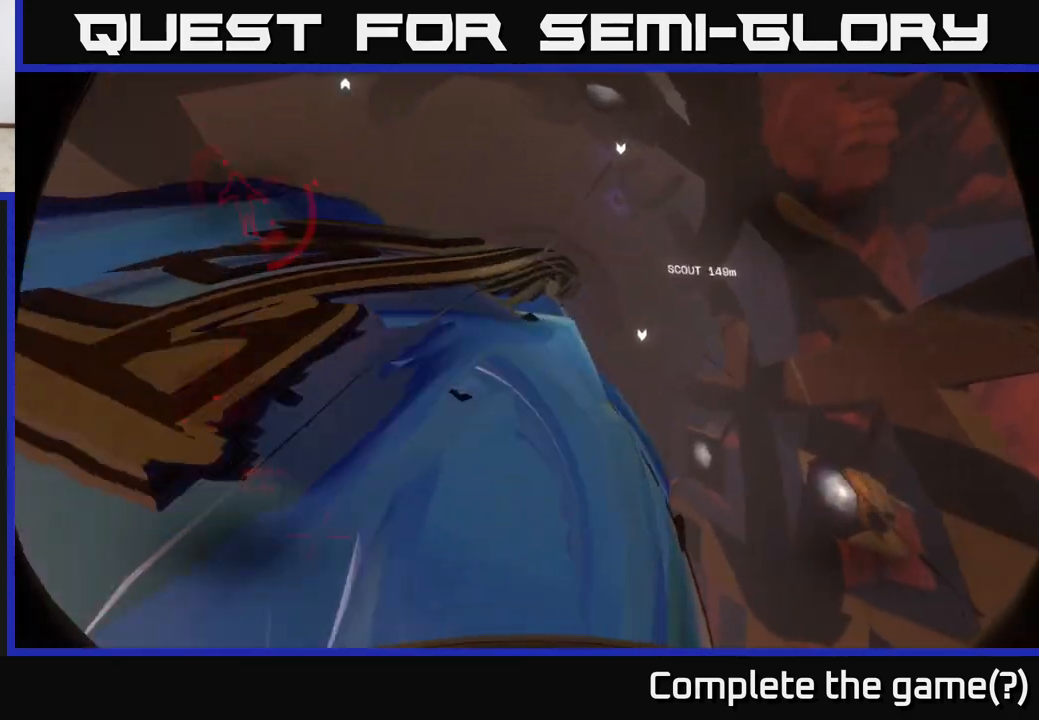
{"buttons": [], "left_stick": "center", "right_stick": "center", "events": [[200, "right_stick", "left"], [333, "left_stick", "center"], [450, "right_stick", "center"]]}
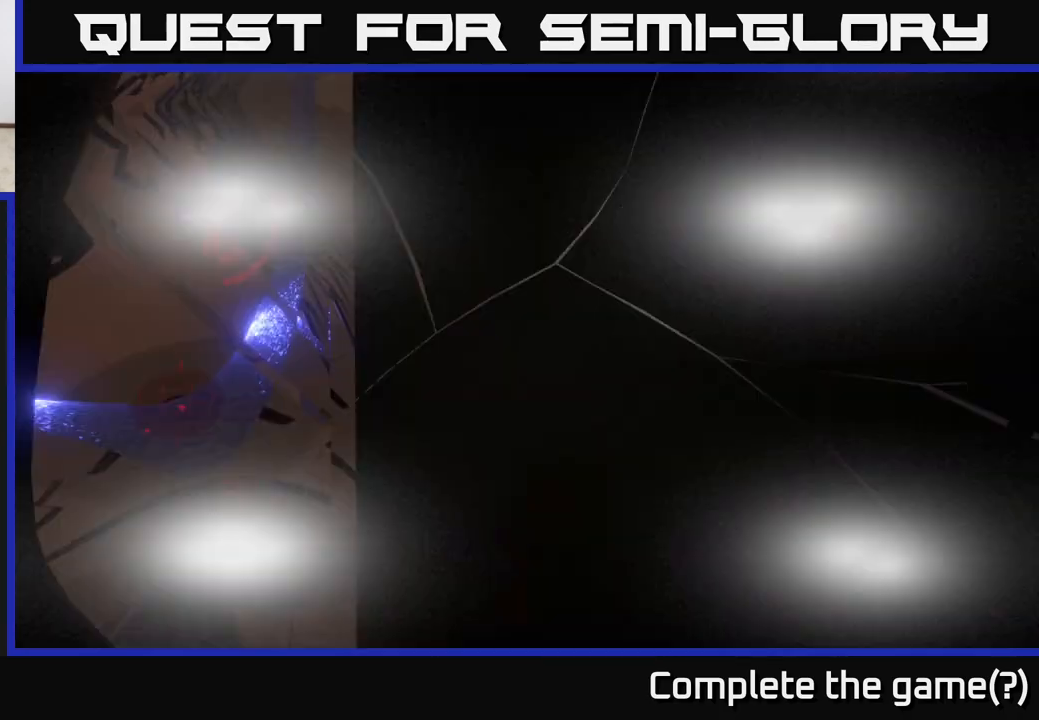
{"buttons": [], "left_stick": "center", "right_stick": "left", "events": [[417, "right_stick", "left"]]}
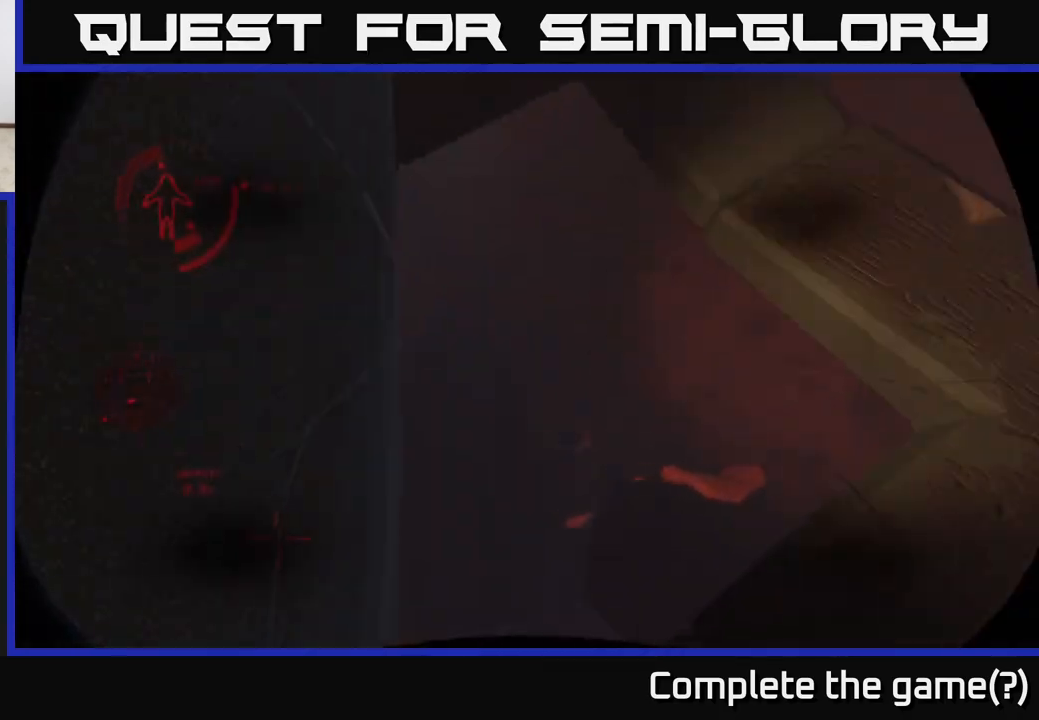
{"buttons": [], "left_stick": "center", "right_stick": "left", "events": [[83, "left_stick", "up"], [117, "right_stick", "up-left"], [250, "right_stick", "center"], [433, "right_stick", "left"], [450, "left_stick", "center"]]}
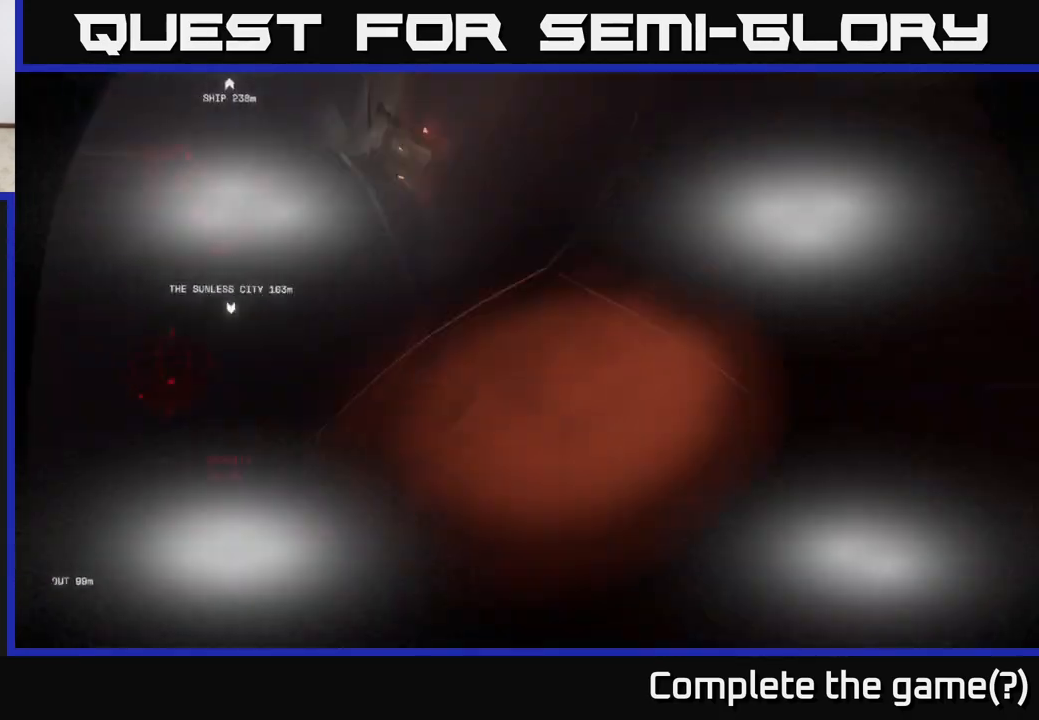
{"buttons": [], "left_stick": "up", "right_stick": "left", "events": [[150, "left_stick", "up"], [167, "right_stick", "up-left"], [483, "right_stick", "left"]]}
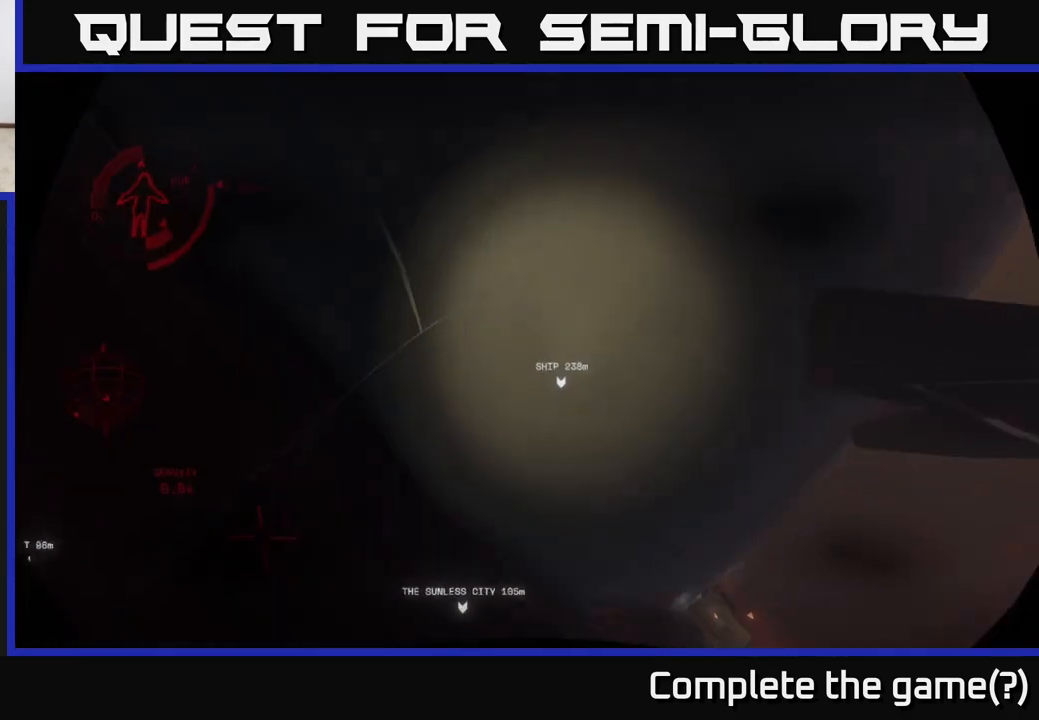
{"buttons": [], "left_stick": "up", "right_stick": "down", "events": [[50, "left_stick", "left"], [83, "right_stick", "center"], [267, "right_stick", "down"], [333, "left_stick", "up"]]}
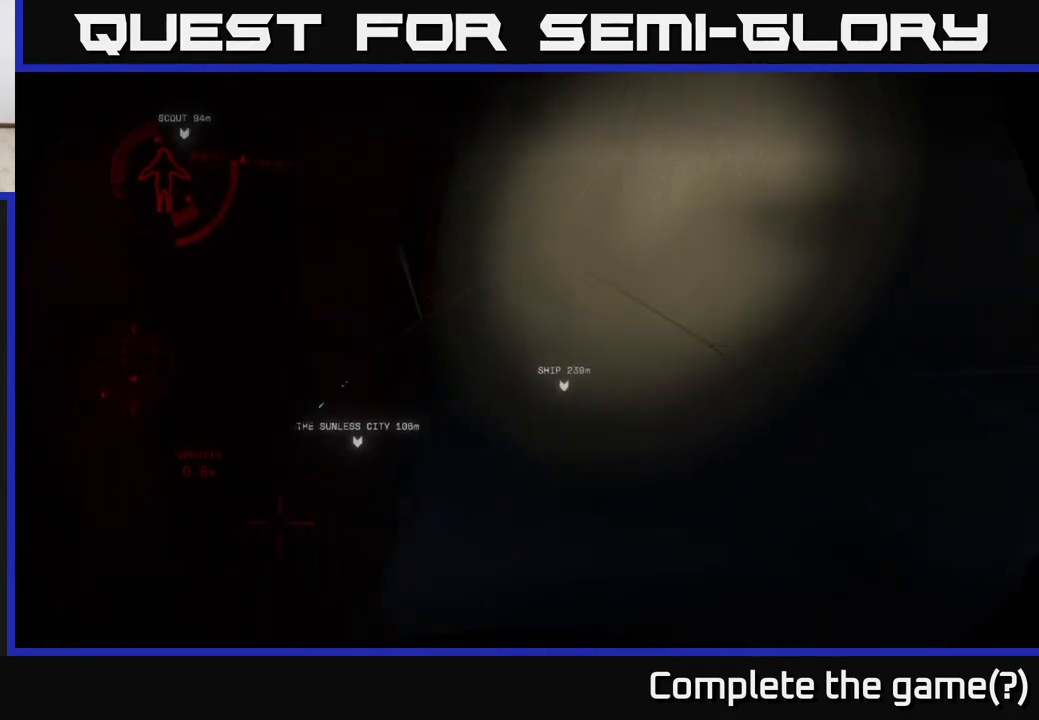
{"buttons": [], "left_stick": "center", "right_stick": "right", "events": [[17, "right_stick", "right"], [67, "right_stick", "up-right"], [217, "left_stick", "center"], [450, "right_stick", "right"]]}
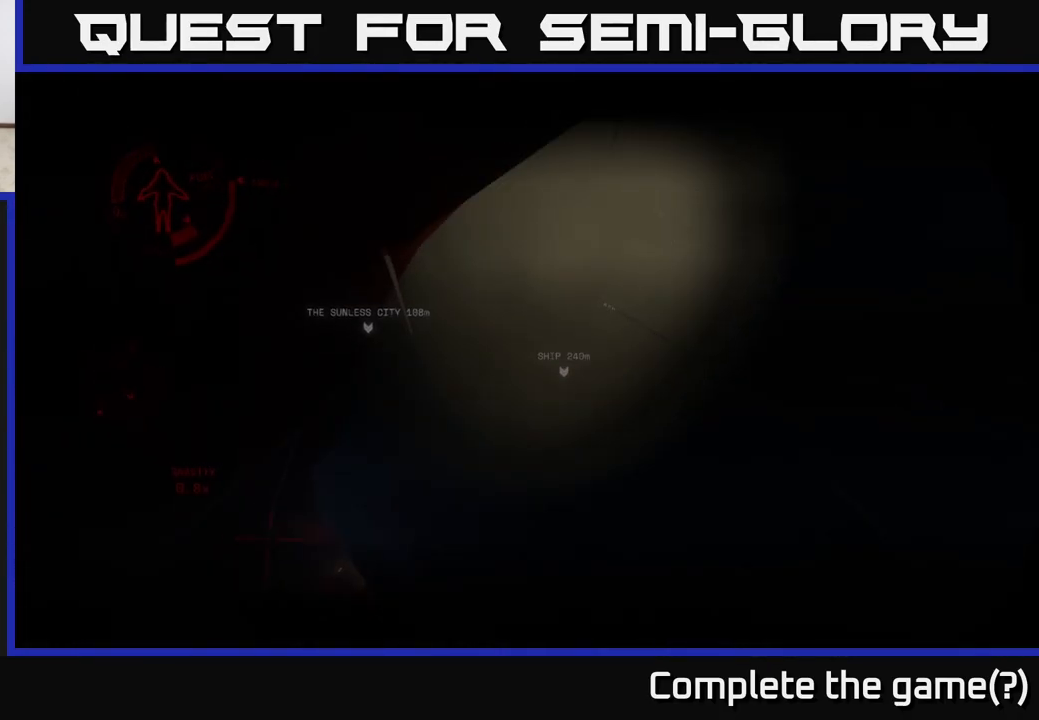
{"buttons": [], "left_stick": "center", "right_stick": "center", "events": [[17, "left_stick", "up-right"], [67, "right_stick", "center"], [367, "left_stick", "center"]]}